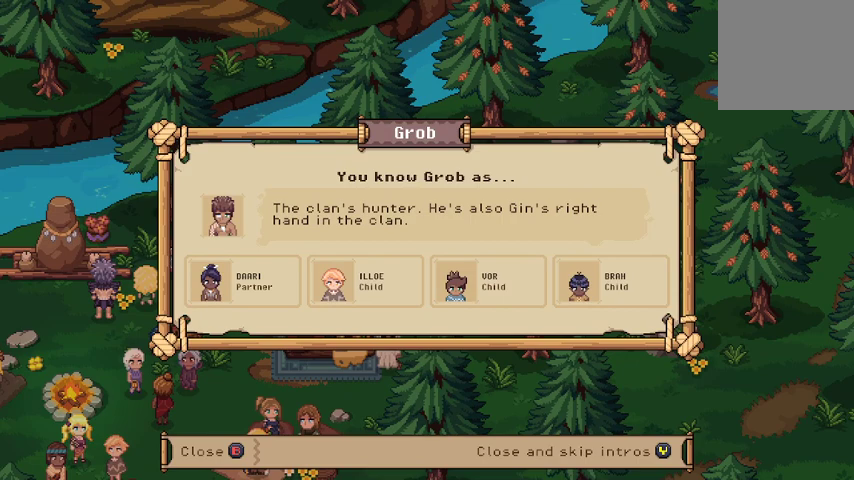
Gameplay with a controller (Xbox layout); each line is a JSON object with the inputs held at the frame after it. "events" lists button and stick changes between this image and that frame as [ms after this image, input, new state], when the widget could be followed in between.
{"buttons": [], "left_stick": "center", "right_stick": "center", "events": []}
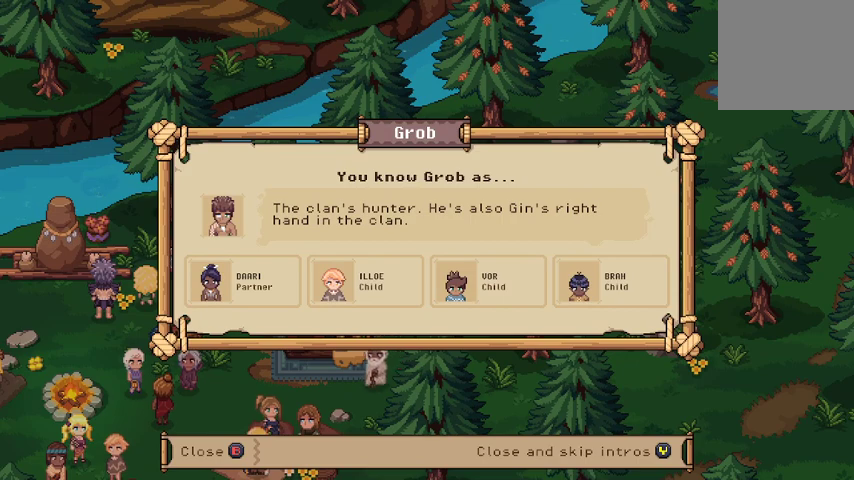
{"buttons": ["B"], "left_stick": "center", "right_stick": "center", "events": [[500, "B", "down"]]}
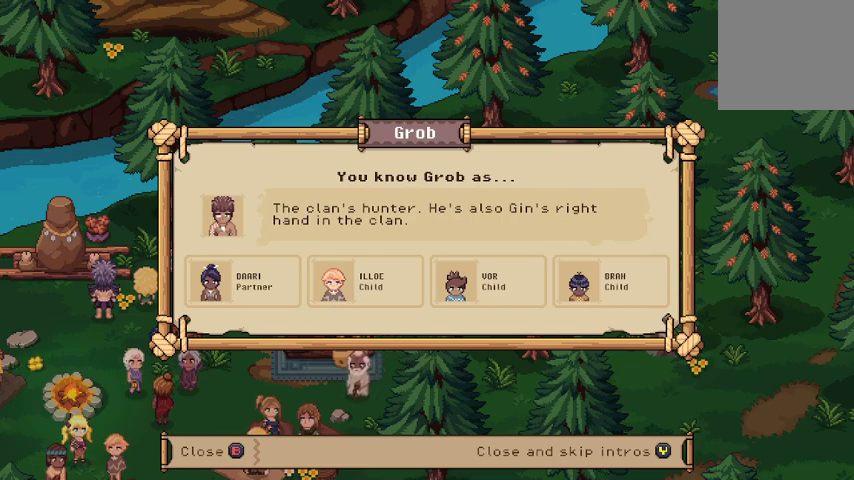
{"buttons": [], "left_stick": "center", "right_stick": "center", "events": [[167, "B", "up"]]}
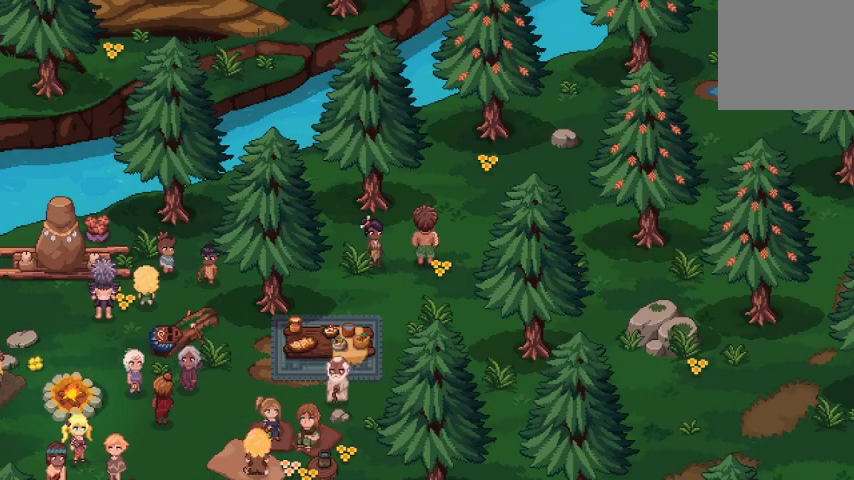
{"buttons": ["A"], "left_stick": "center", "right_stick": "center", "events": [[500, "A", "down"]]}
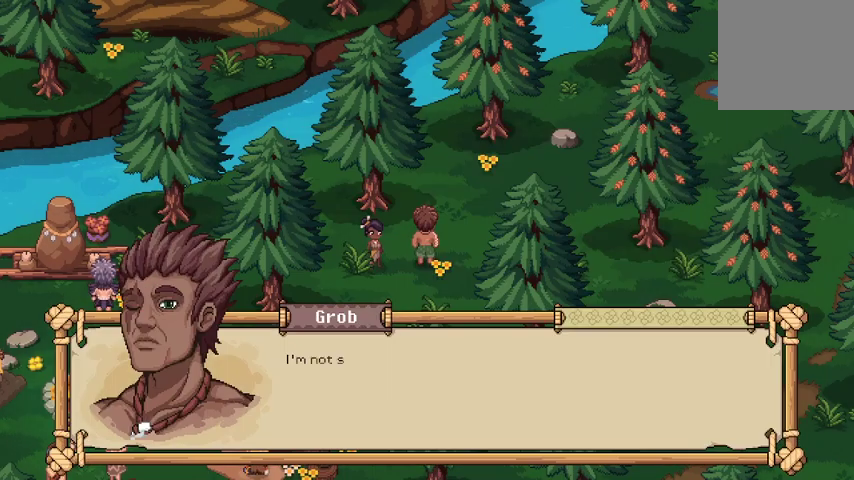
{"buttons": ["A"], "left_stick": "center", "right_stick": "center", "events": [[167, "A", "up"], [400, "A", "down"]]}
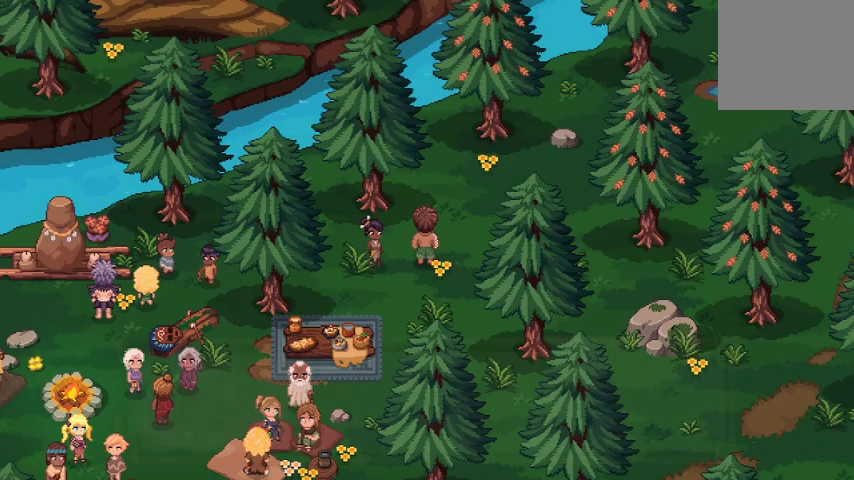
{"buttons": [], "left_stick": "left", "right_stick": "center", "events": [[33, "A", "up"], [167, "left_stick", "left"]]}
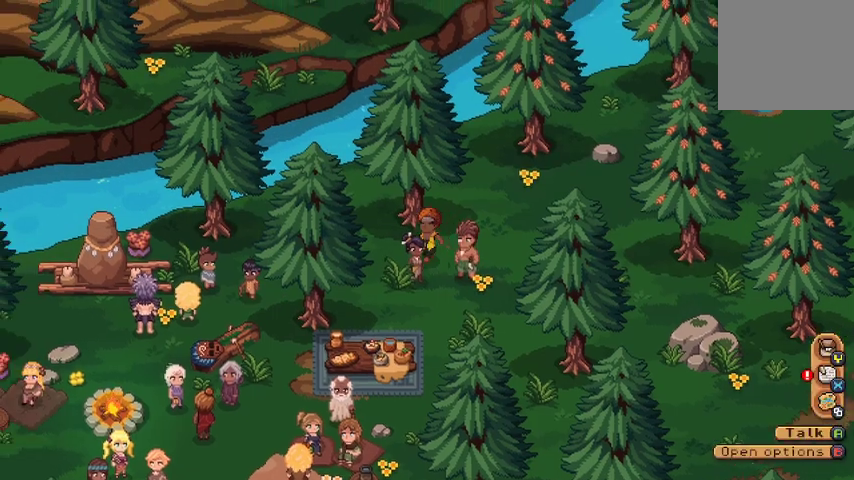
{"buttons": [], "left_stick": "left", "right_stick": "center", "events": []}
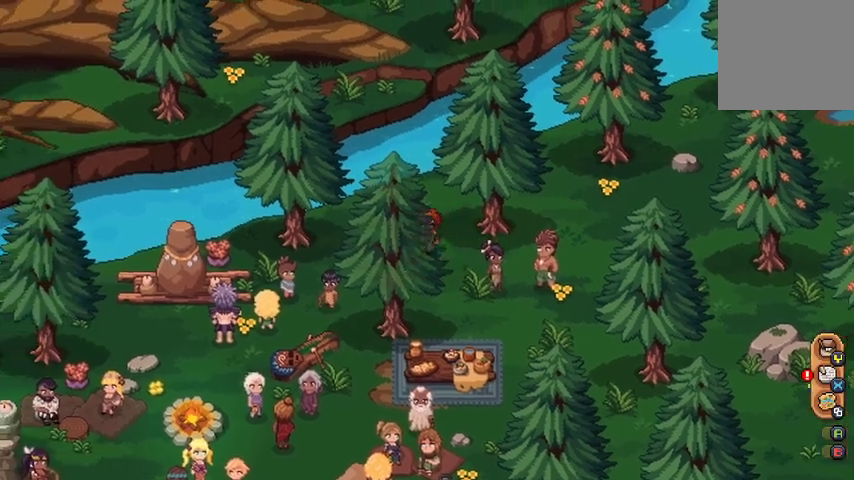
{"buttons": [], "left_stick": "down-left", "right_stick": "center", "events": [[200, "left_stick", "down-left"]]}
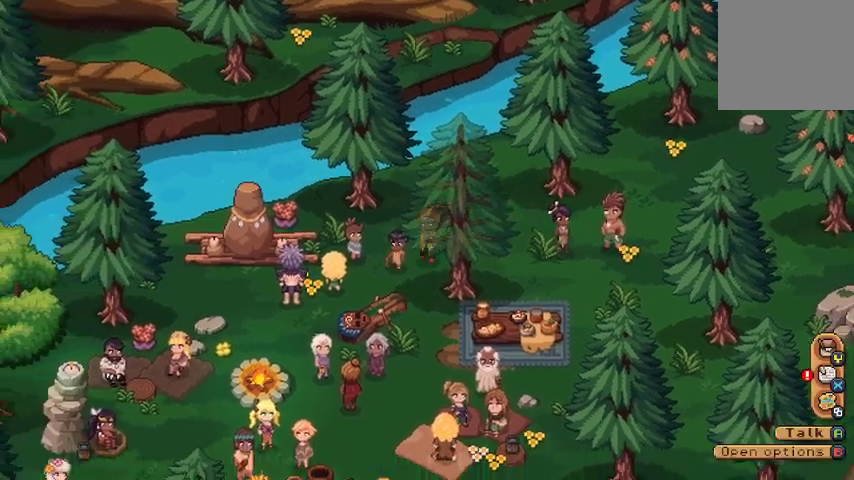
{"buttons": [], "left_stick": "center", "right_stick": "center", "events": [[67, "A", "down"], [67, "left_stick", "center"], [167, "A", "up"]]}
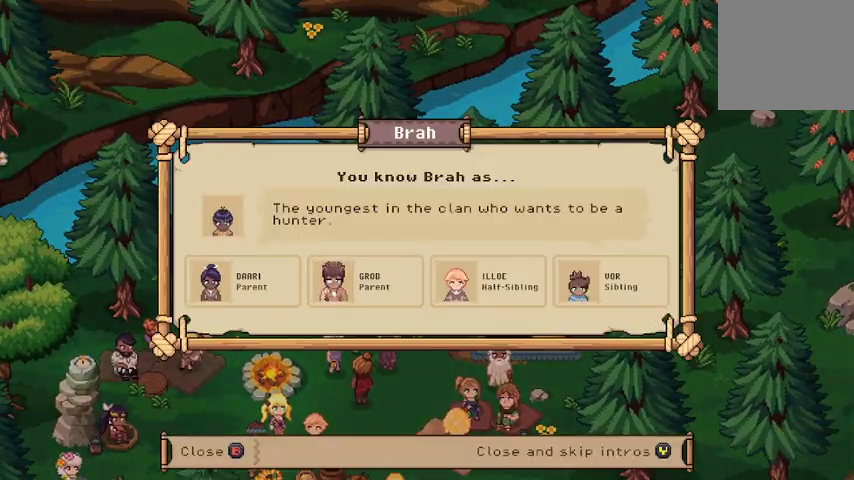
{"buttons": [], "left_stick": "center", "right_stick": "center", "events": []}
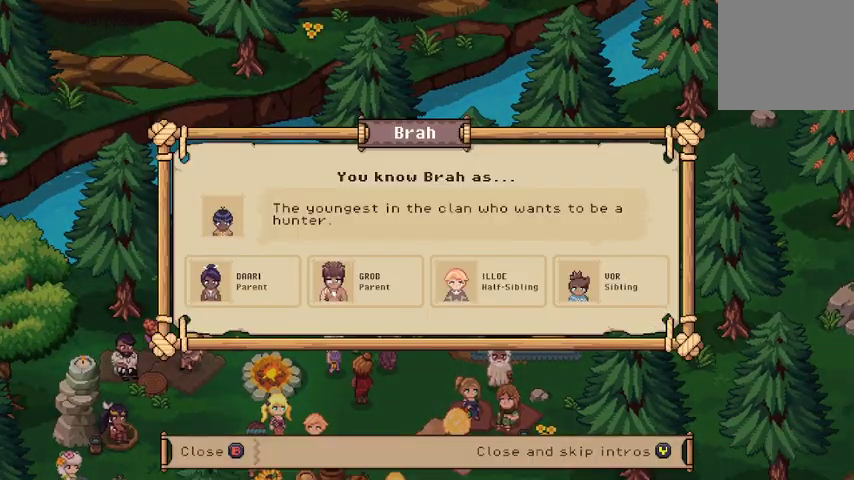
{"buttons": [], "left_stick": "center", "right_stick": "center", "events": []}
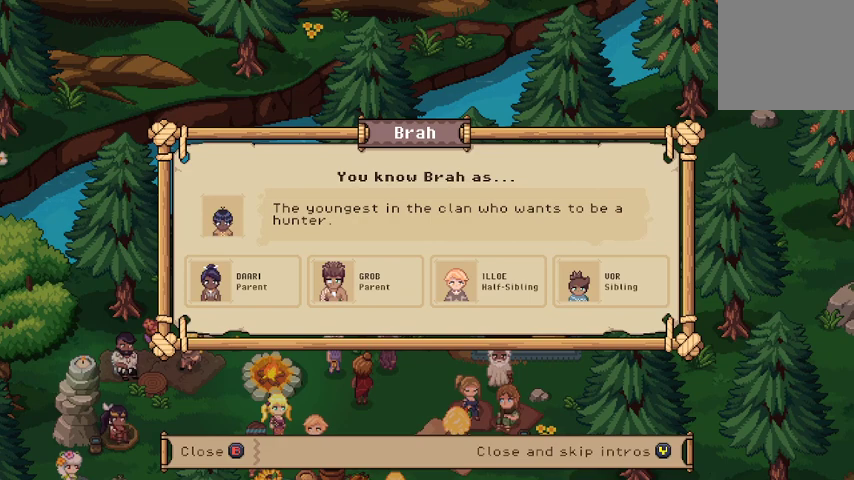
{"buttons": [], "left_stick": "center", "right_stick": "center", "events": [[267, "B", "down"], [400, "B", "up"]]}
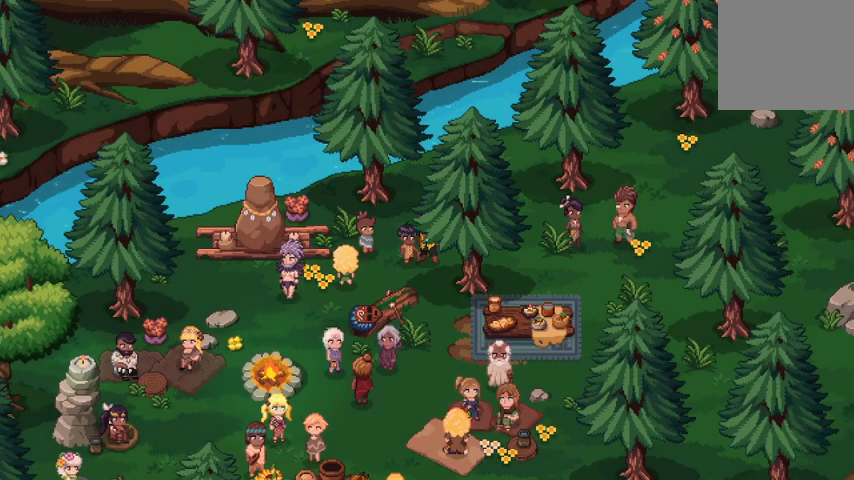
{"buttons": [], "left_stick": "center", "right_stick": "center", "events": []}
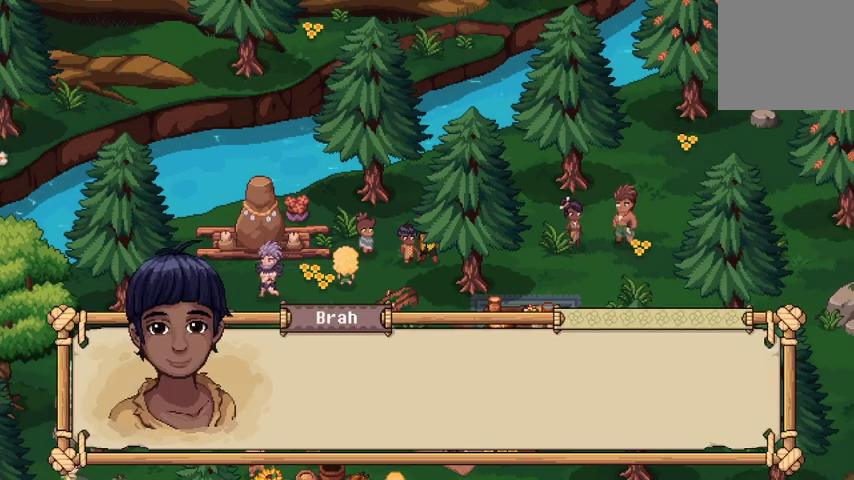
{"buttons": [], "left_stick": "center", "right_stick": "center", "events": [[300, "A", "down"], [433, "A", "up"]]}
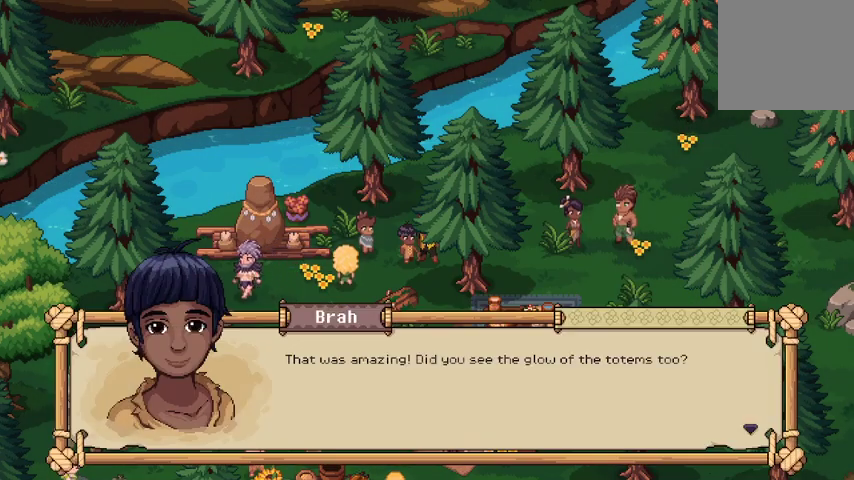
{"buttons": [], "left_stick": "center", "right_stick": "center", "events": []}
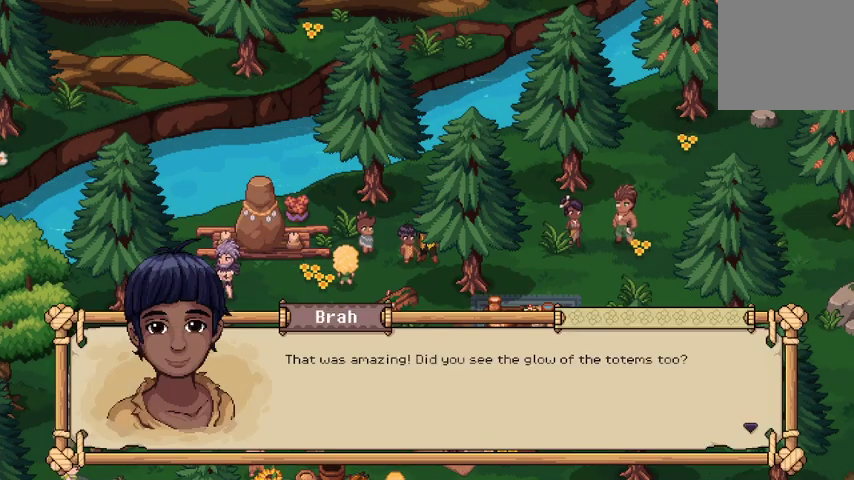
{"buttons": [], "left_stick": "up-left", "right_stick": "center", "events": [[100, "A", "down"], [233, "A", "up"], [300, "left_stick", "up"], [467, "left_stick", "up-left"]]}
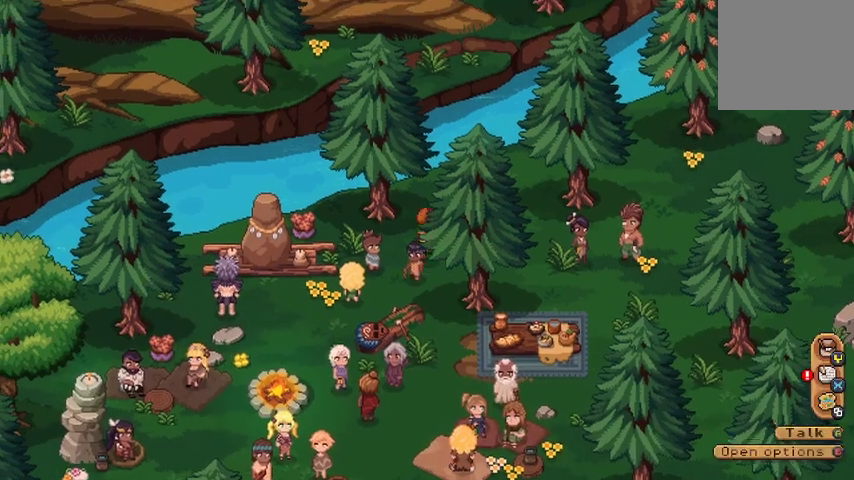
{"buttons": [], "left_stick": "center", "right_stick": "center", "events": [[133, "left_stick", "left"], [267, "left_stick", "down-left"], [400, "A", "down"], [400, "left_stick", "center"], [500, "A", "up"]]}
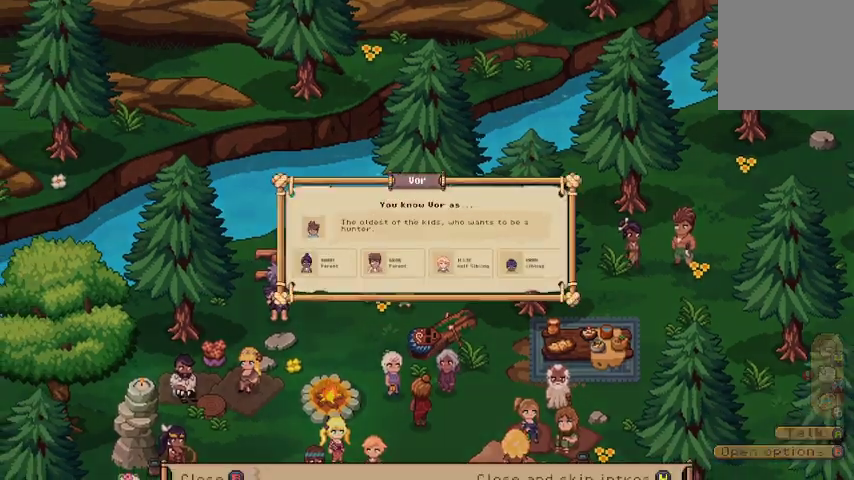
{"buttons": [], "left_stick": "center", "right_stick": "center", "events": []}
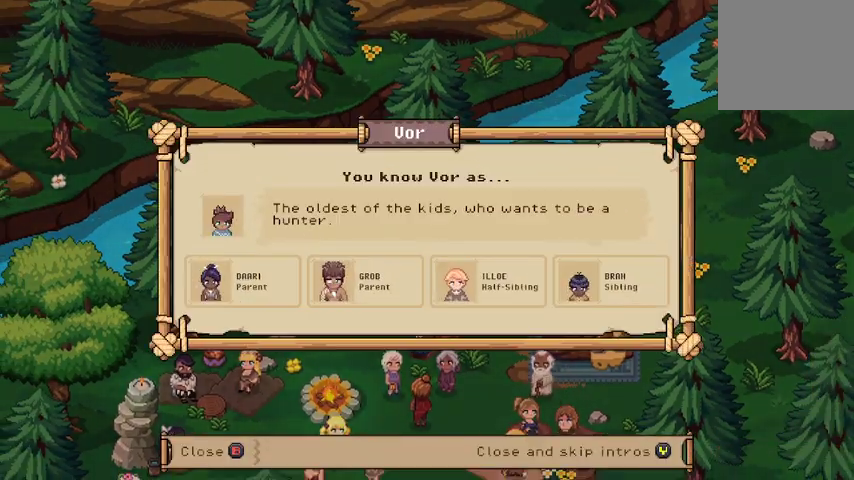
{"buttons": [], "left_stick": "center", "right_stick": "center", "events": []}
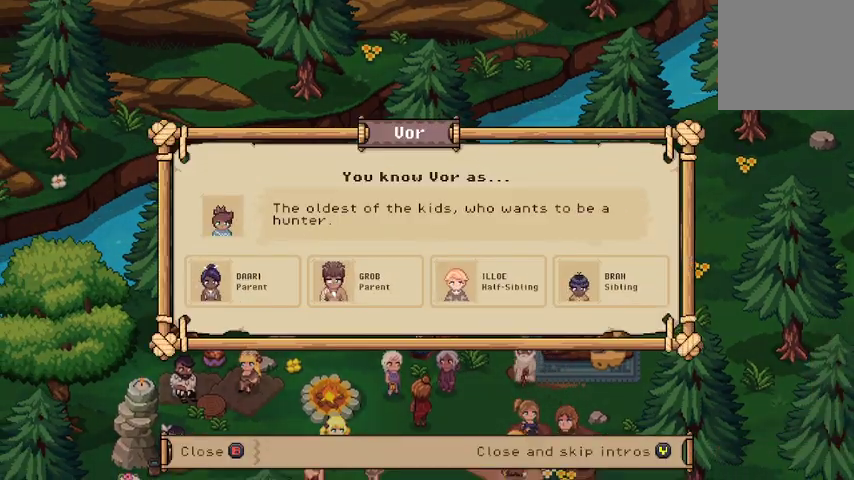
{"buttons": [], "left_stick": "center", "right_stick": "center", "events": []}
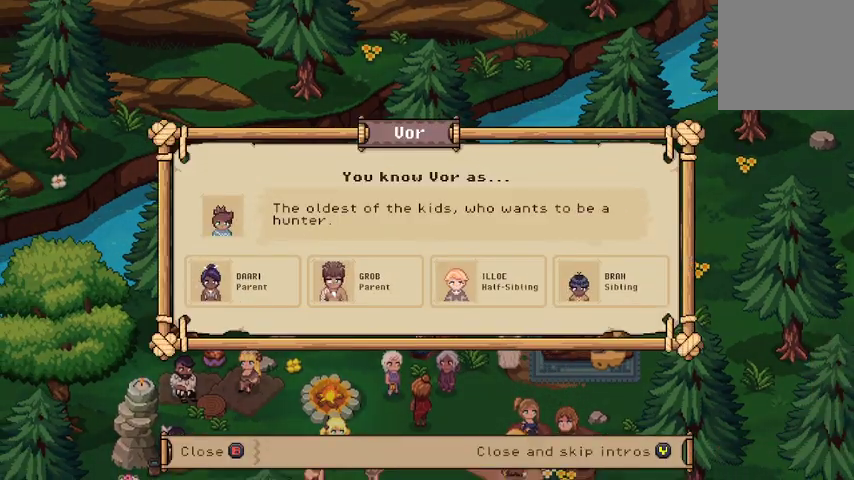
{"buttons": [], "left_stick": "center", "right_stick": "center", "events": [[133, "B", "down"], [300, "B", "up"]]}
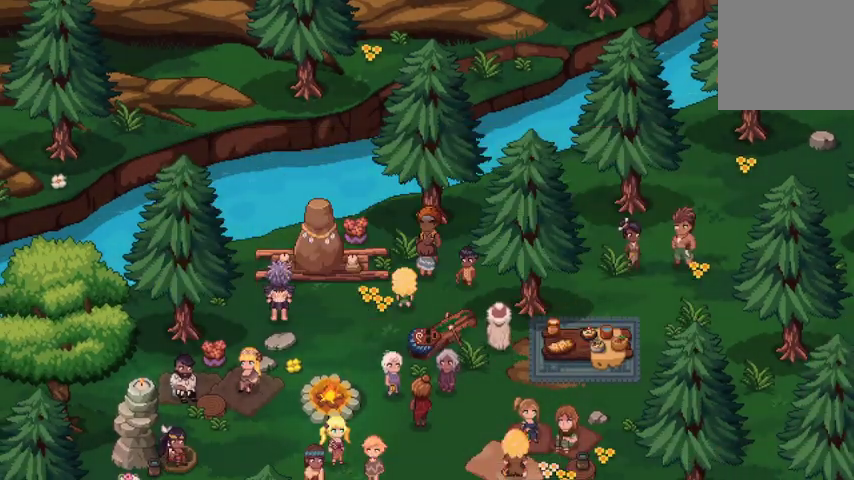
{"buttons": [], "left_stick": "center", "right_stick": "center", "events": []}
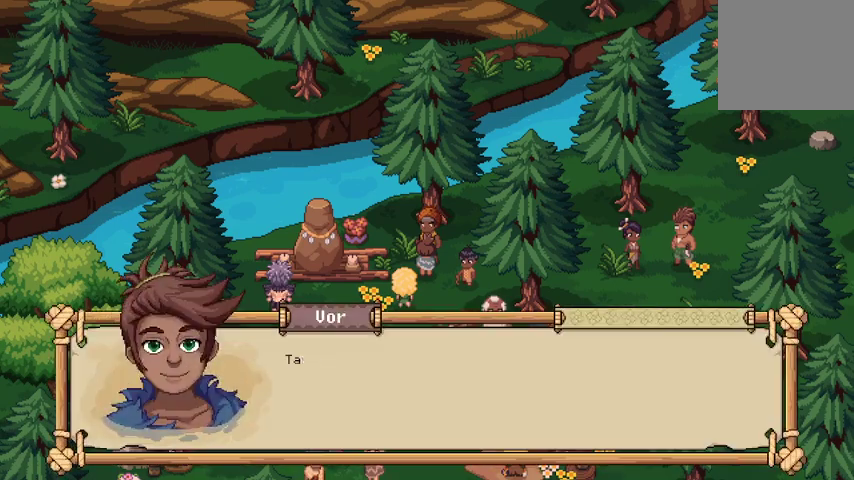
{"buttons": [], "left_stick": "center", "right_stick": "center", "events": [[267, "A", "down"], [400, "A", "up"]]}
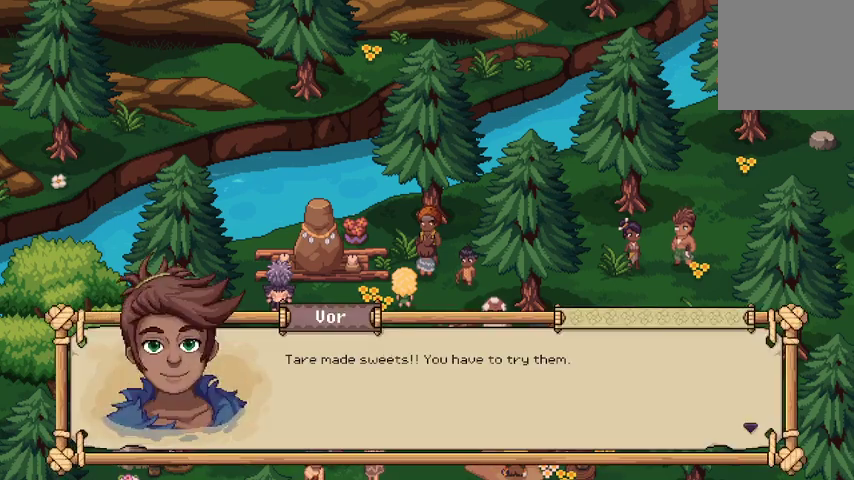
{"buttons": [], "left_stick": "left", "right_stick": "center", "events": [[267, "A", "down"], [400, "A", "up"], [433, "left_stick", "left"]]}
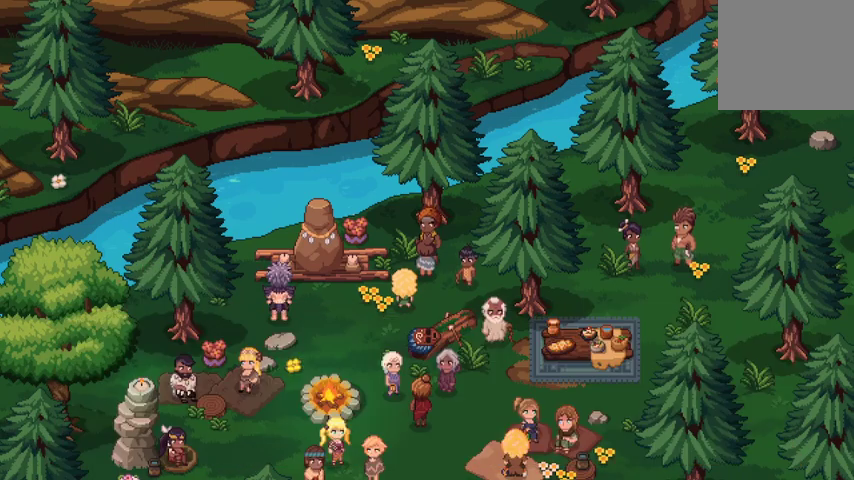
{"buttons": [], "left_stick": "center", "right_stick": "center", "events": [[167, "left_stick", "down-left"], [267, "left_stick", "down"], [433, "left_stick", "center"]]}
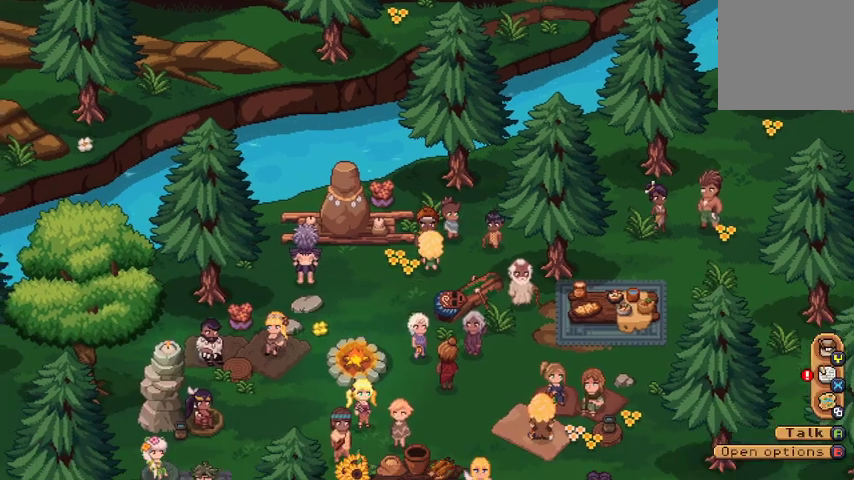
{"buttons": [], "left_stick": "center", "right_stick": "center", "events": [[133, "A", "down"], [267, "A", "up"]]}
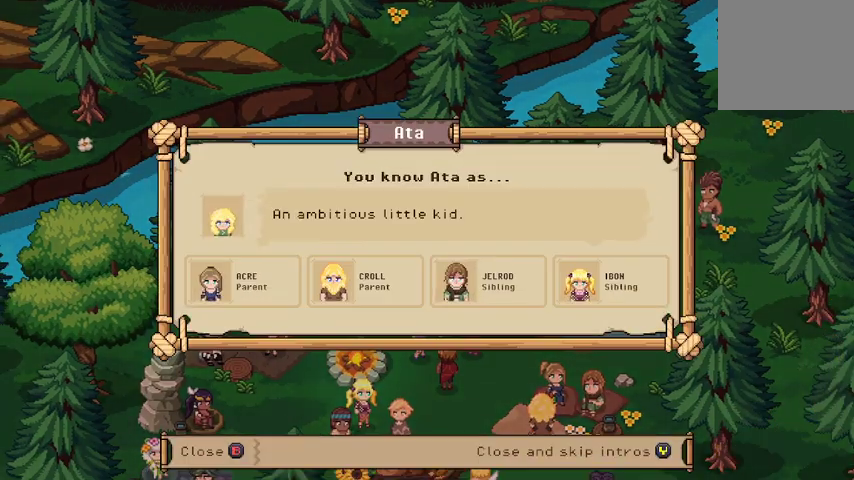
{"buttons": [], "left_stick": "center", "right_stick": "center", "events": []}
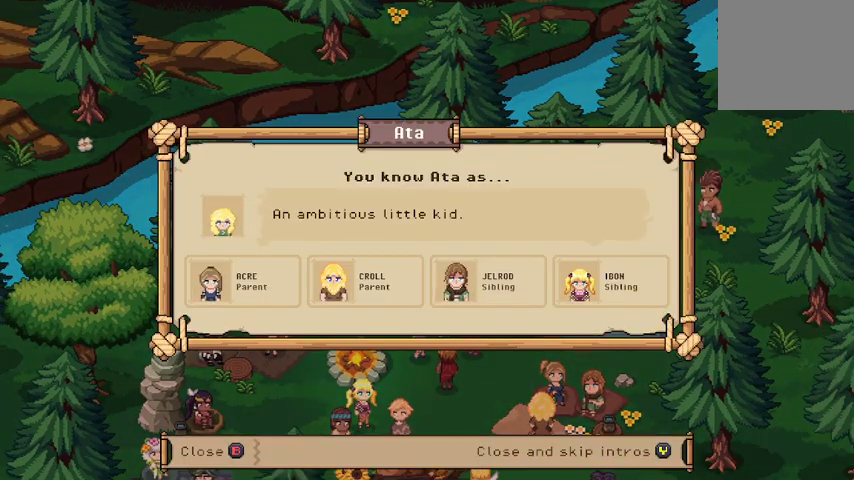
{"buttons": [], "left_stick": "center", "right_stick": "center", "events": []}
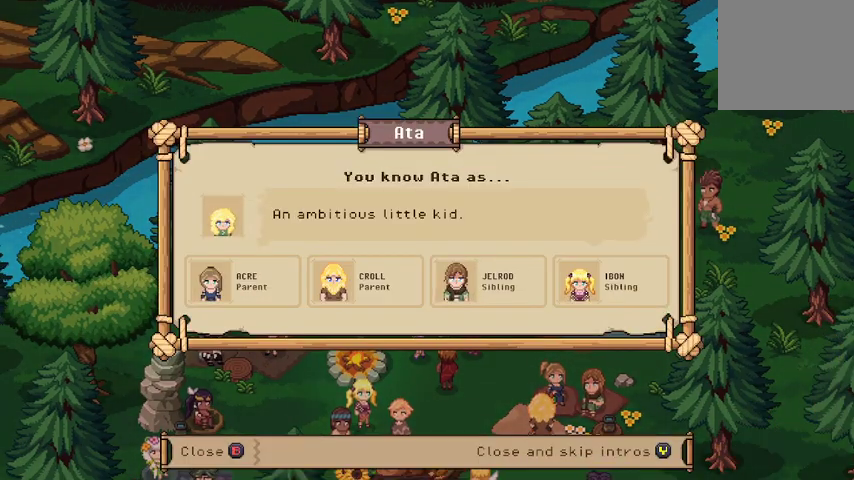
{"buttons": [], "left_stick": "center", "right_stick": "center", "events": []}
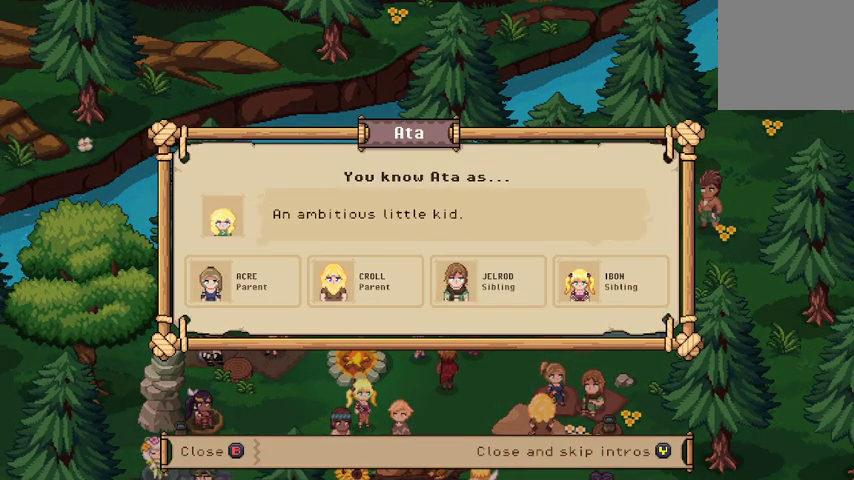
{"buttons": [], "left_stick": "center", "right_stick": "center", "events": [[67, "B", "down"], [200, "B", "up"]]}